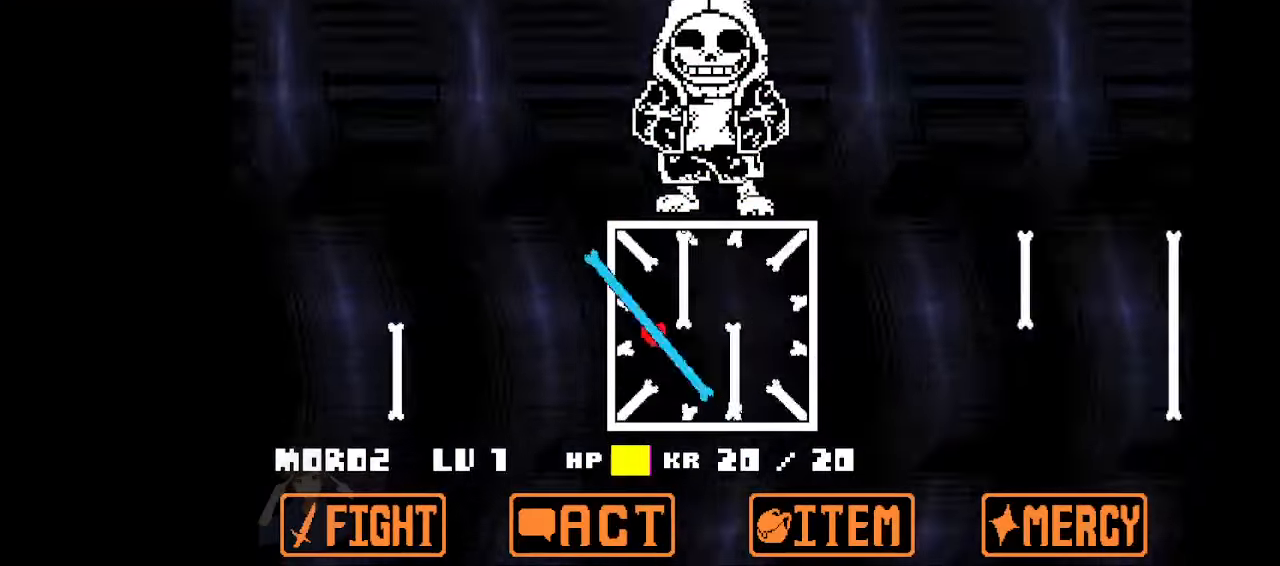
Gameplay with keyboard; each line is a JSON object with the keys held at the frame after it. "events" lists presses ("down") and releases ("up") of "c", "down", "left", "right", "up", "x" and "z" between this image and that frame as [ms after this image, input, new state], when the widget could be followed in between. No other keys are recorded. Mouse input is not recorded.
{"keys": [], "events": [[333, "up", "down"], [433, "left", "down"], [466, "left", "up"], [466, "up", "up"]]}
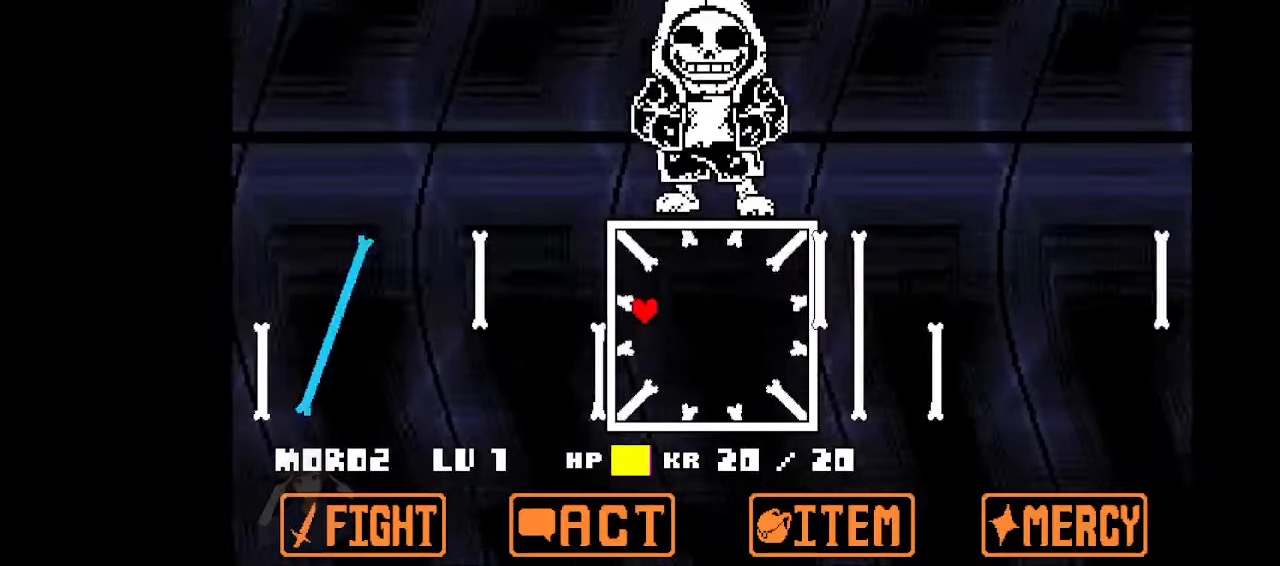
{"keys": [], "events": [[200, "down", "down"], [400, "down", "up"]]}
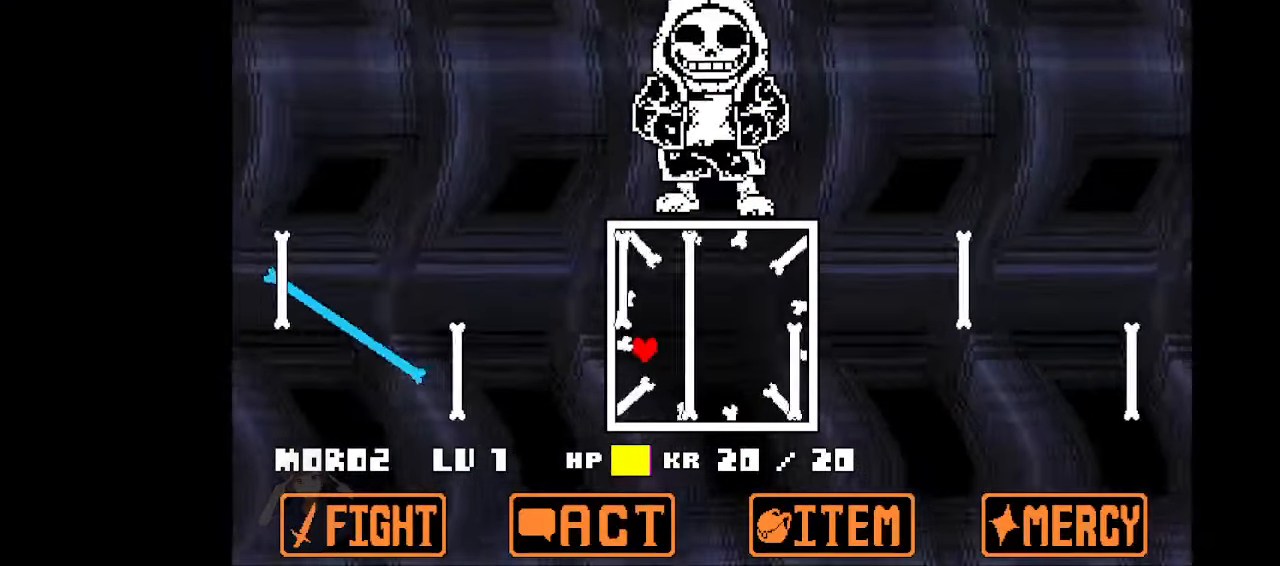
{"keys": [], "events": [[66, "up", "down"], [266, "up", "up"]]}
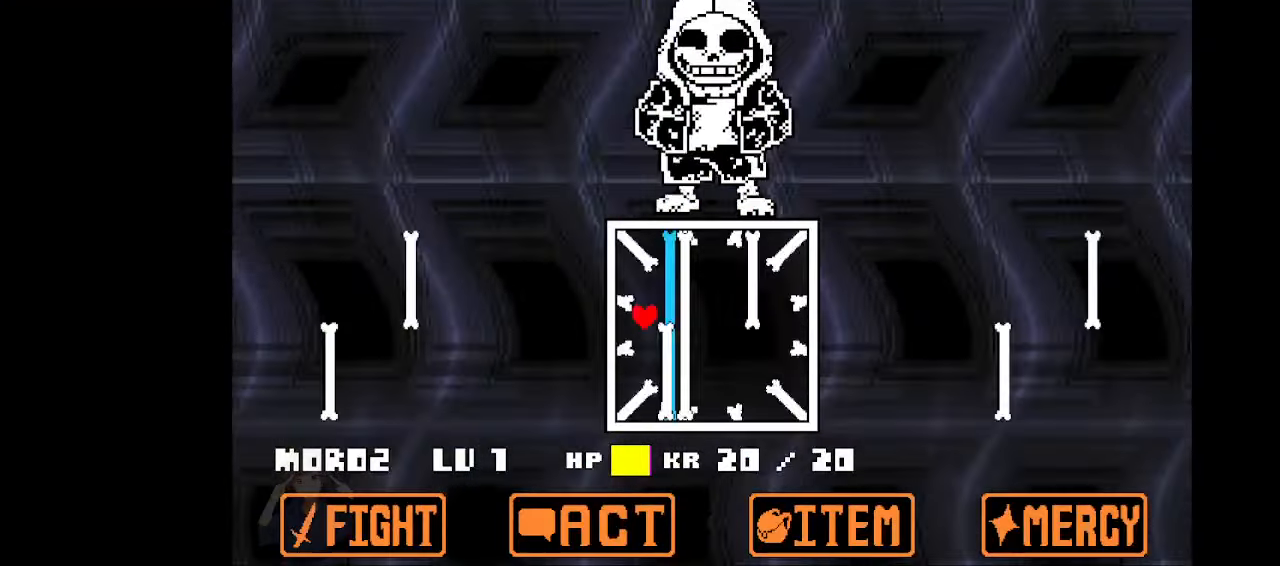
{"keys": ["right"], "events": [[133, "down", "down"], [233, "right", "down"], [333, "down", "up"]]}
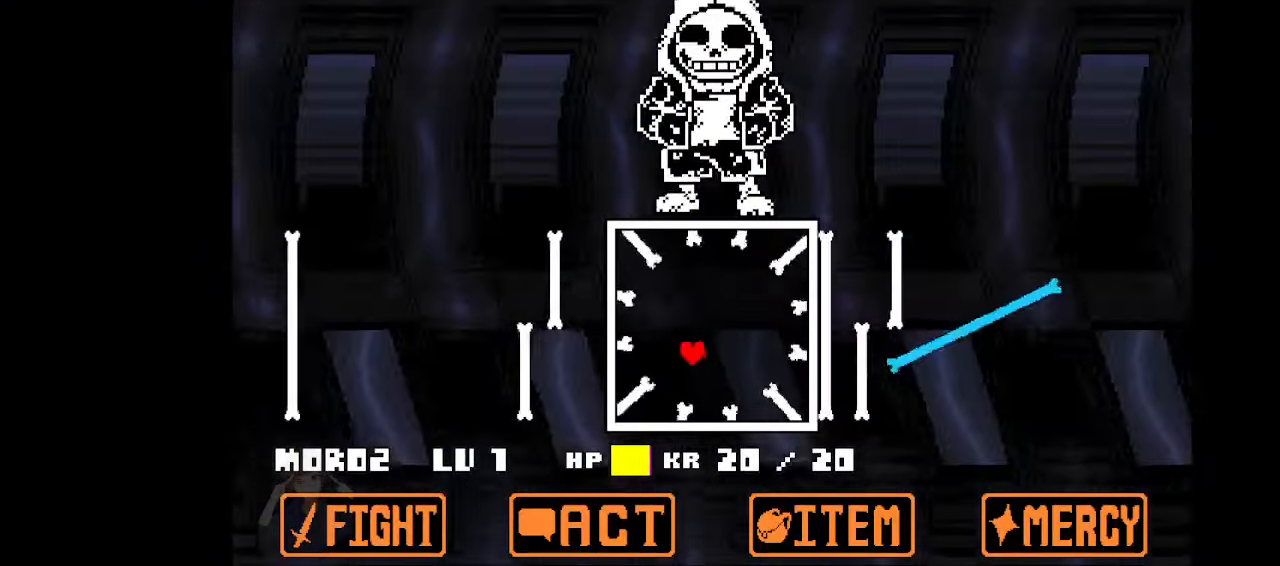
{"keys": ["up"], "events": [[300, "up", "down"], [467, "right", "up"]]}
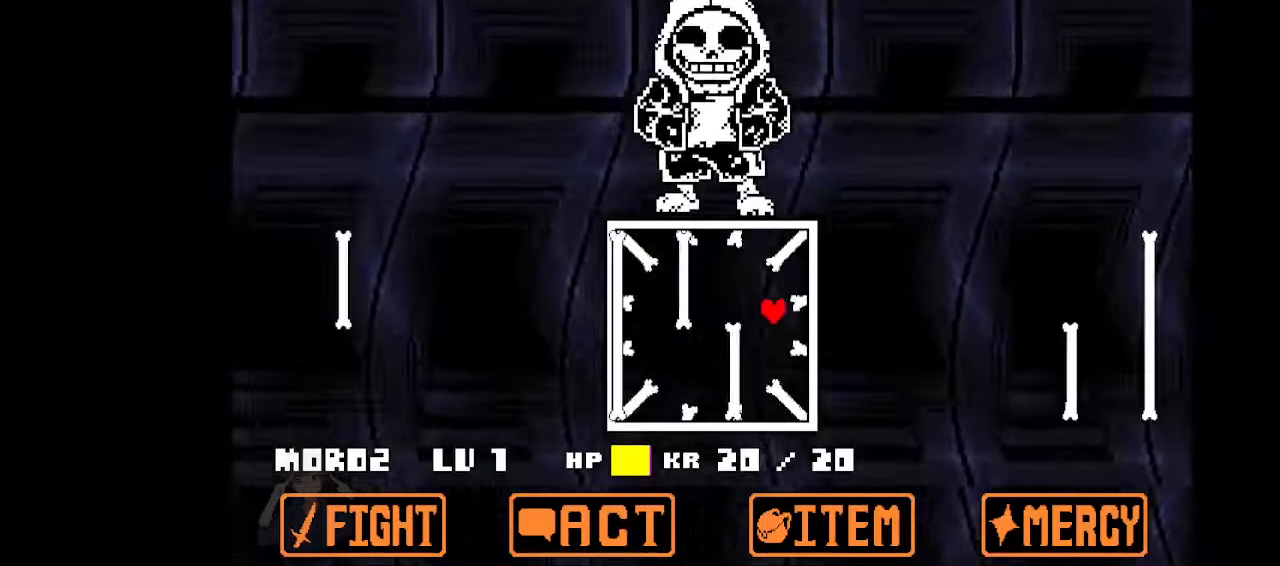
{"keys": [], "events": [[67, "up", "up"]]}
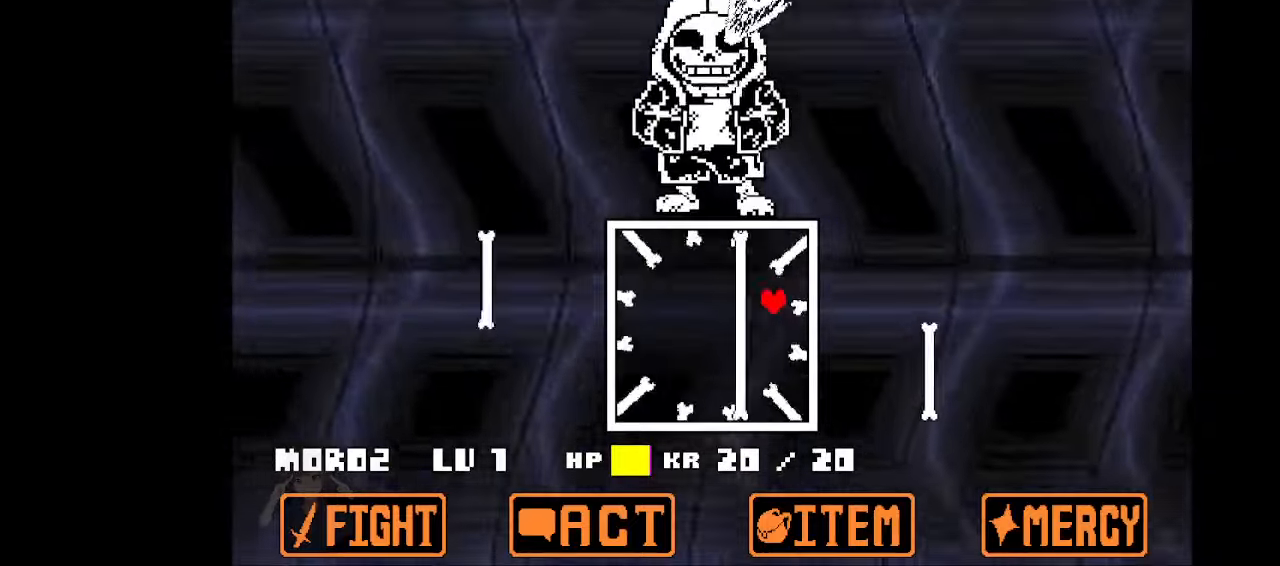
{"keys": [], "events": []}
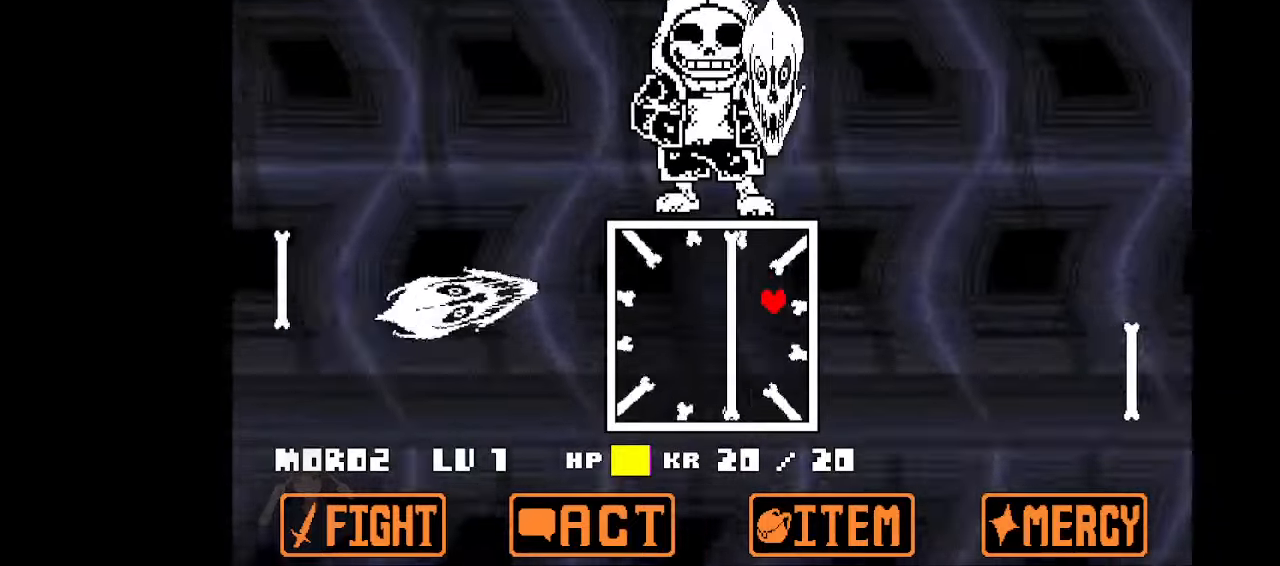
{"keys": ["down", "left"], "events": [[134, "left", "down"], [234, "down", "down"]]}
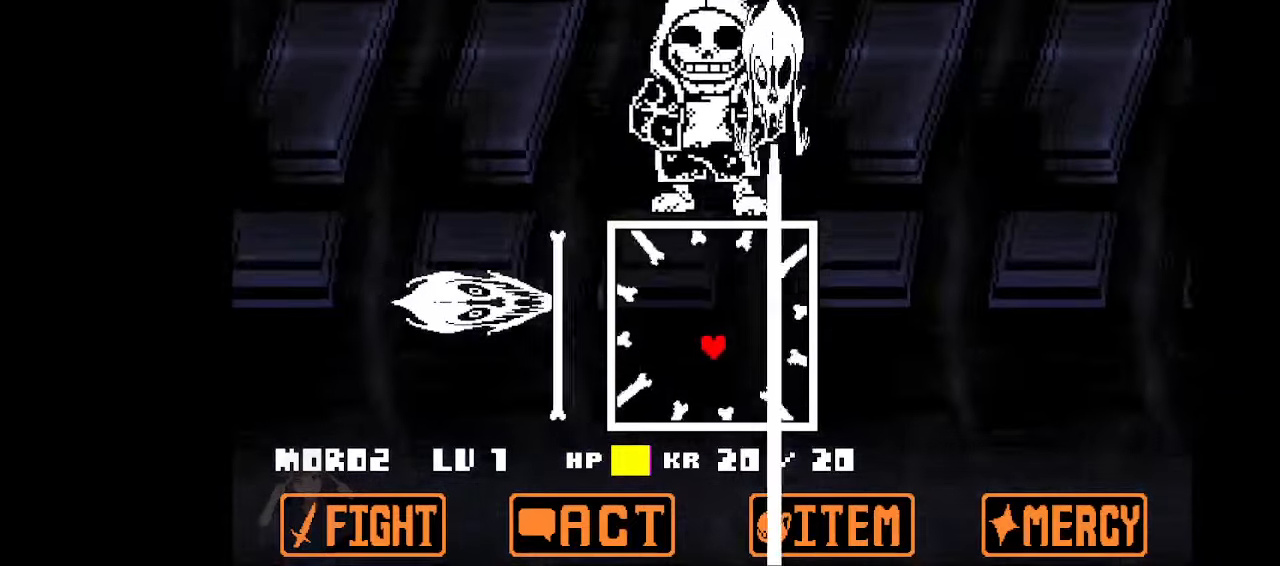
{"keys": [], "events": [[134, "down", "up"], [300, "left", "up"]]}
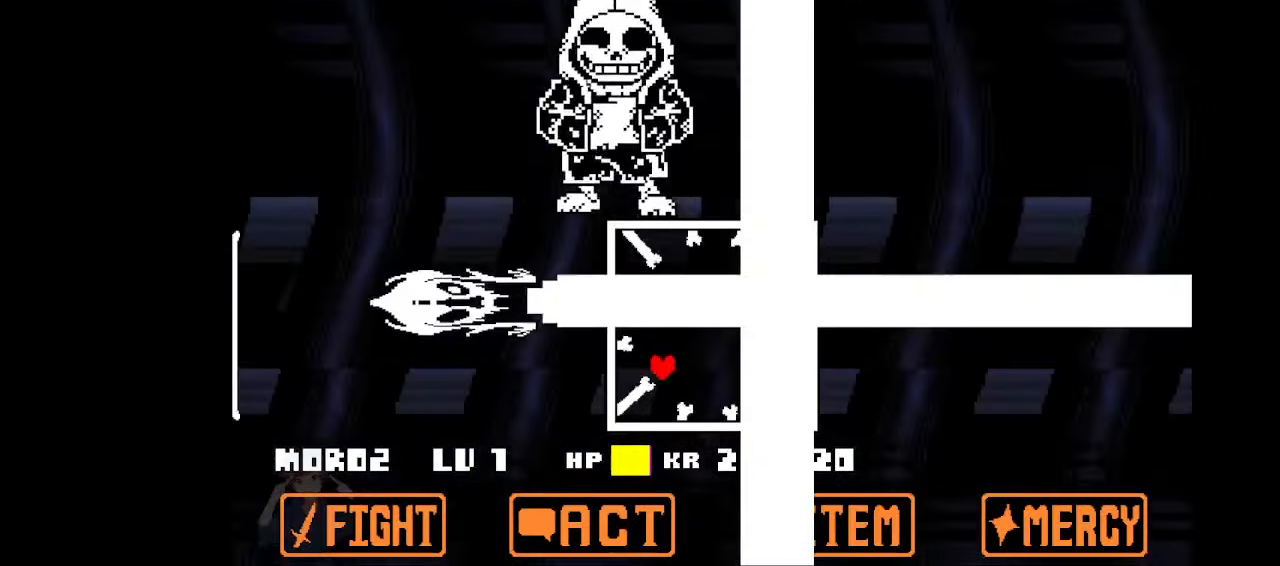
{"keys": [], "events": []}
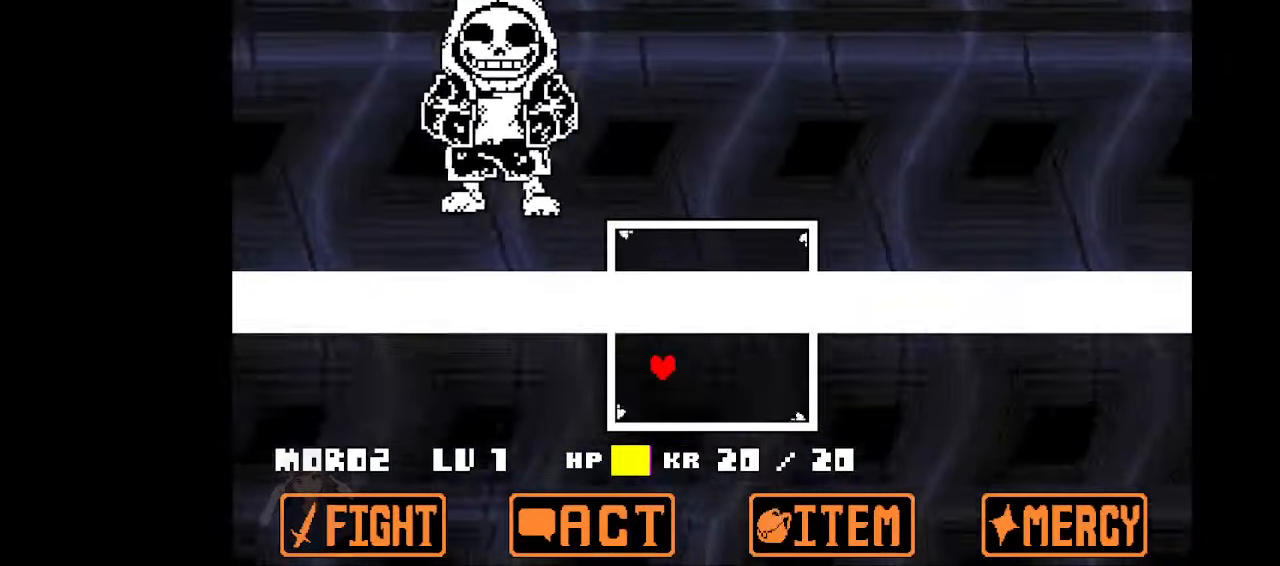
{"keys": [], "events": []}
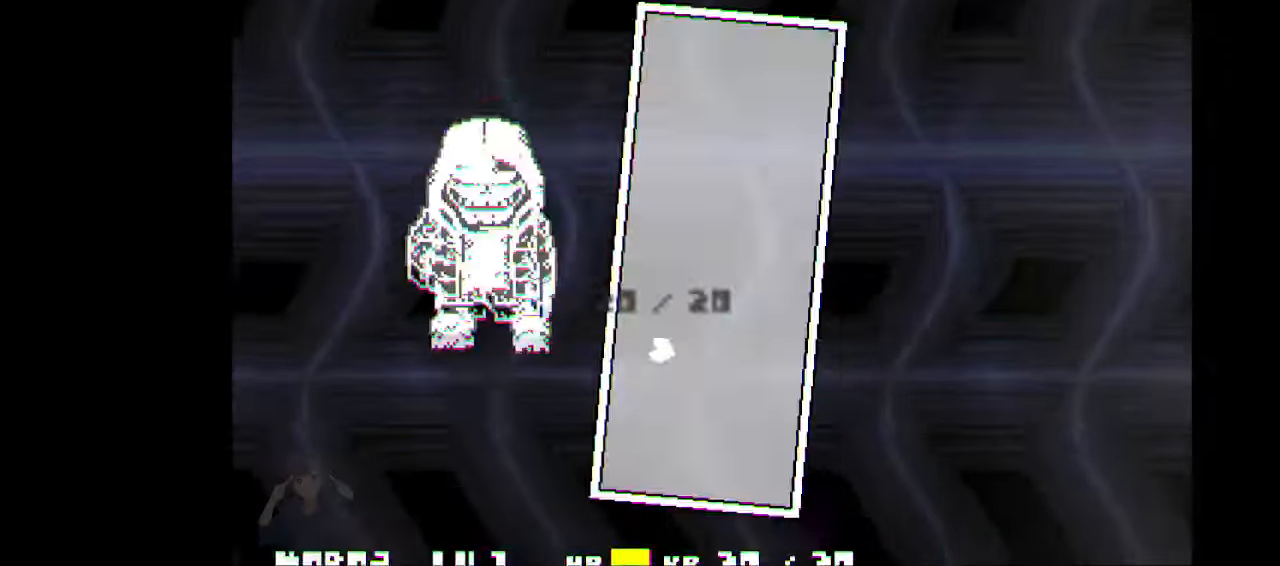
{"keys": [], "events": []}
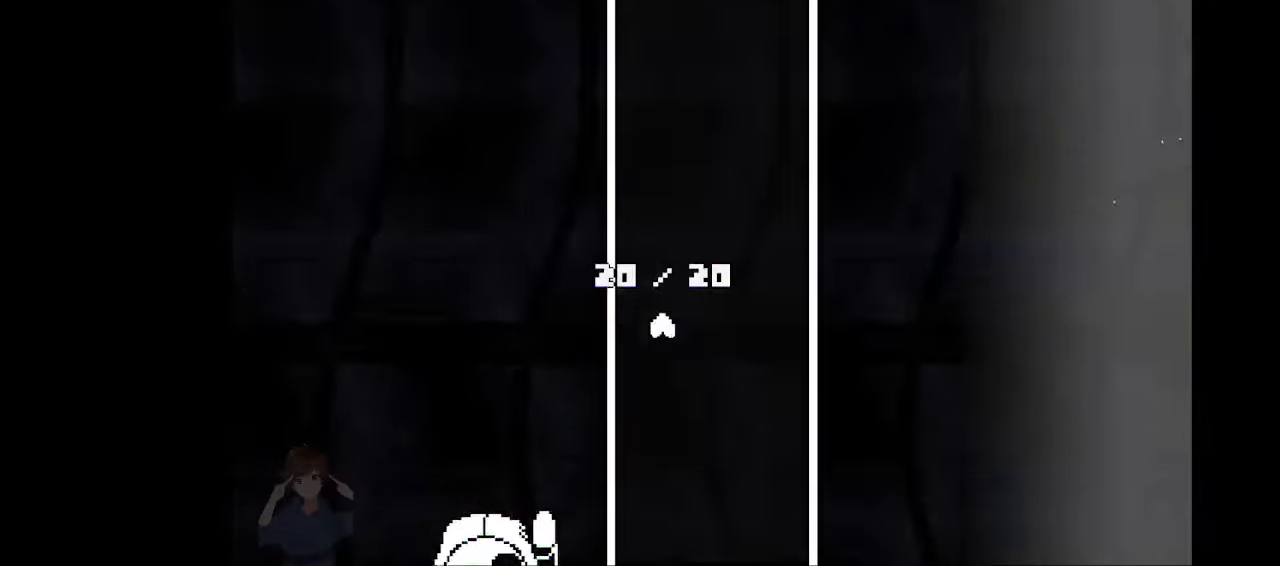
{"keys": [], "events": []}
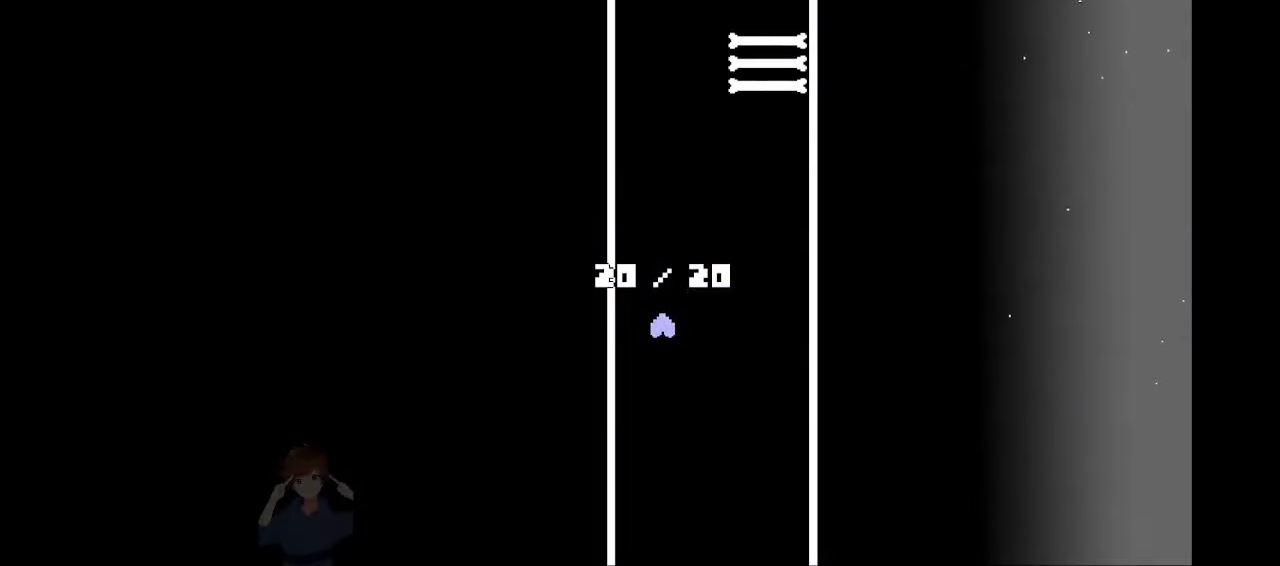
{"keys": ["right"], "events": [[300, "right", "down"]]}
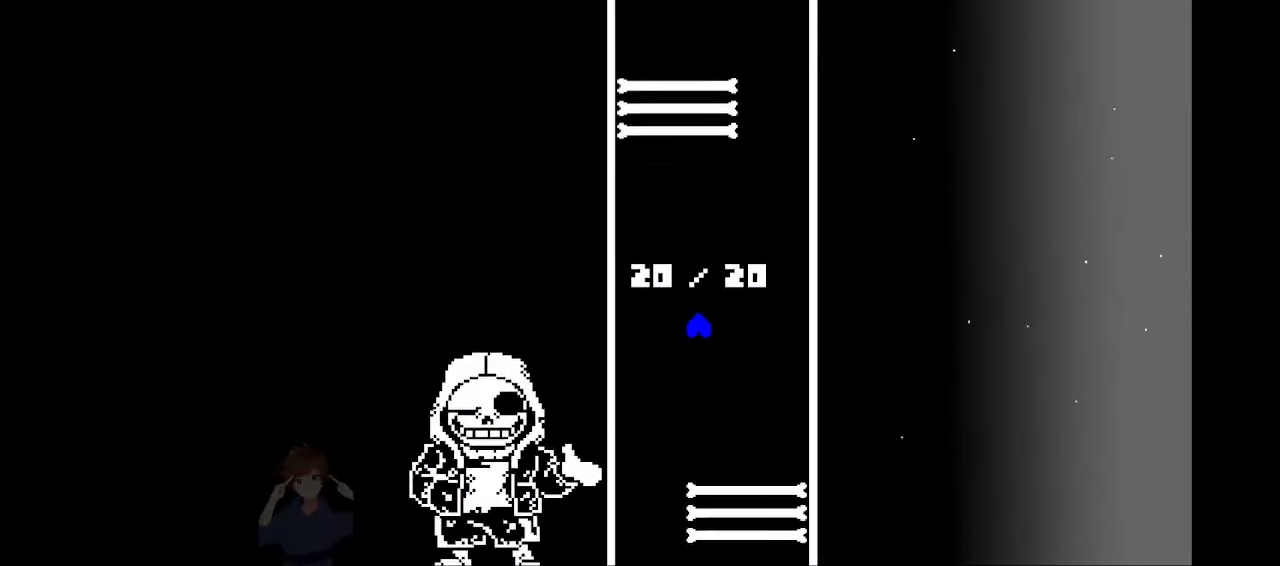
{"keys": ["left"], "events": [[167, "right", "up"], [267, "left", "down"]]}
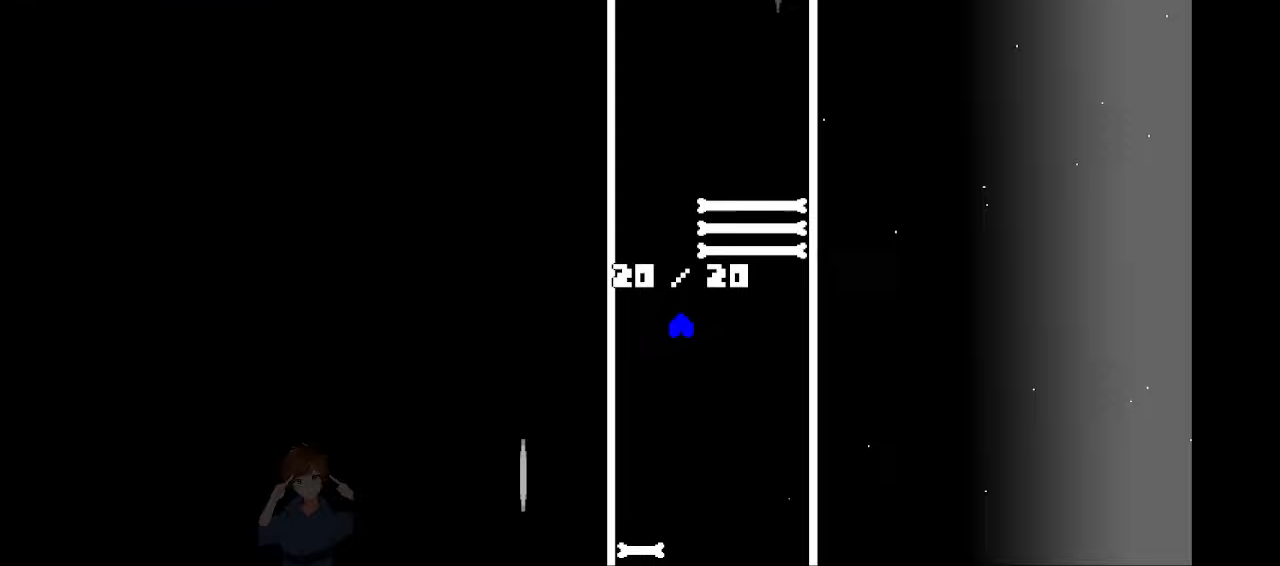
{"keys": ["right"], "events": [[133, "left", "up"], [167, "right", "down"]]}
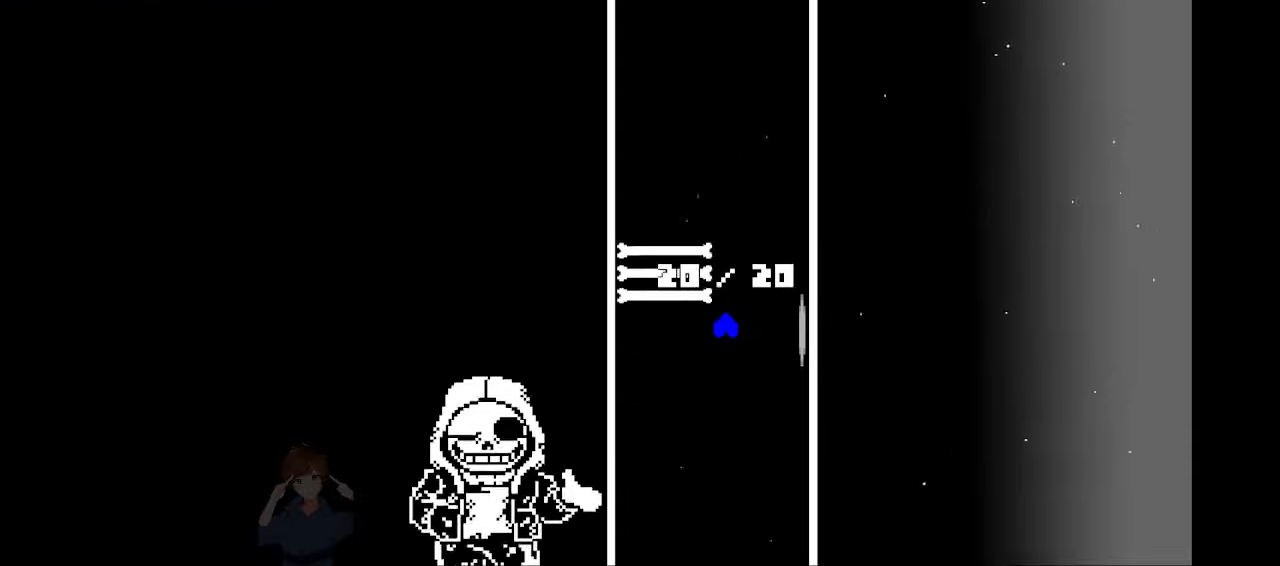
{"keys": [], "events": [[67, "right", "up"], [100, "left", "down"], [467, "left", "up"]]}
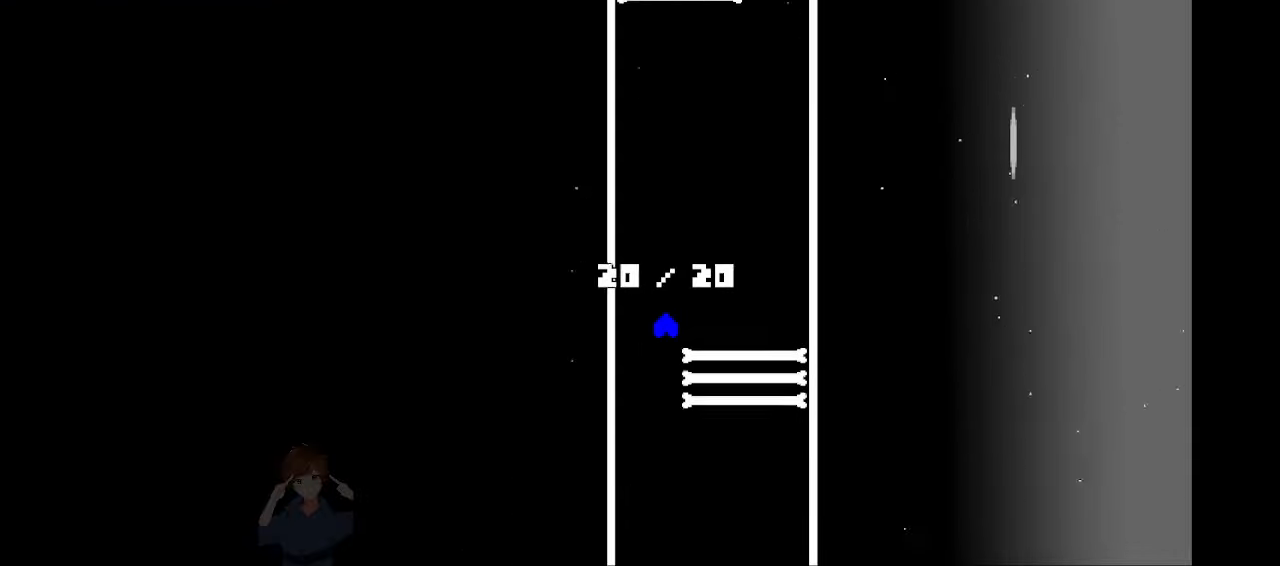
{"keys": ["left"], "events": [[33, "right", "down"], [400, "left", "down"], [400, "right", "up"]]}
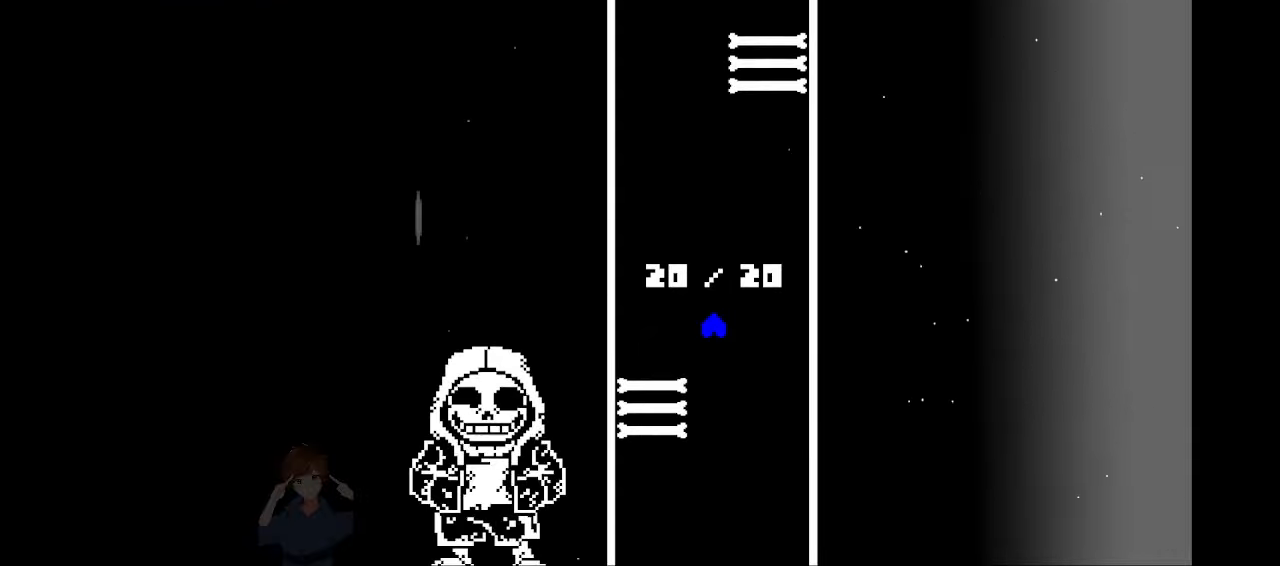
{"keys": ["right"], "events": [[267, "left", "up"], [333, "right", "down"]]}
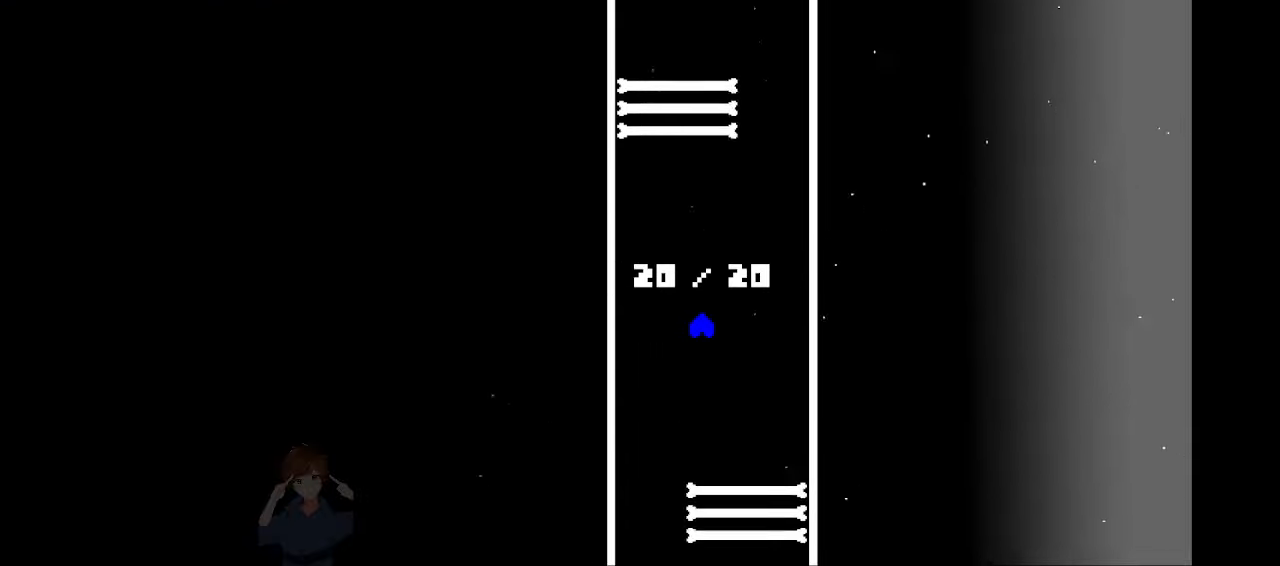
{"keys": ["left"], "events": [[200, "right", "up"], [233, "left", "down"]]}
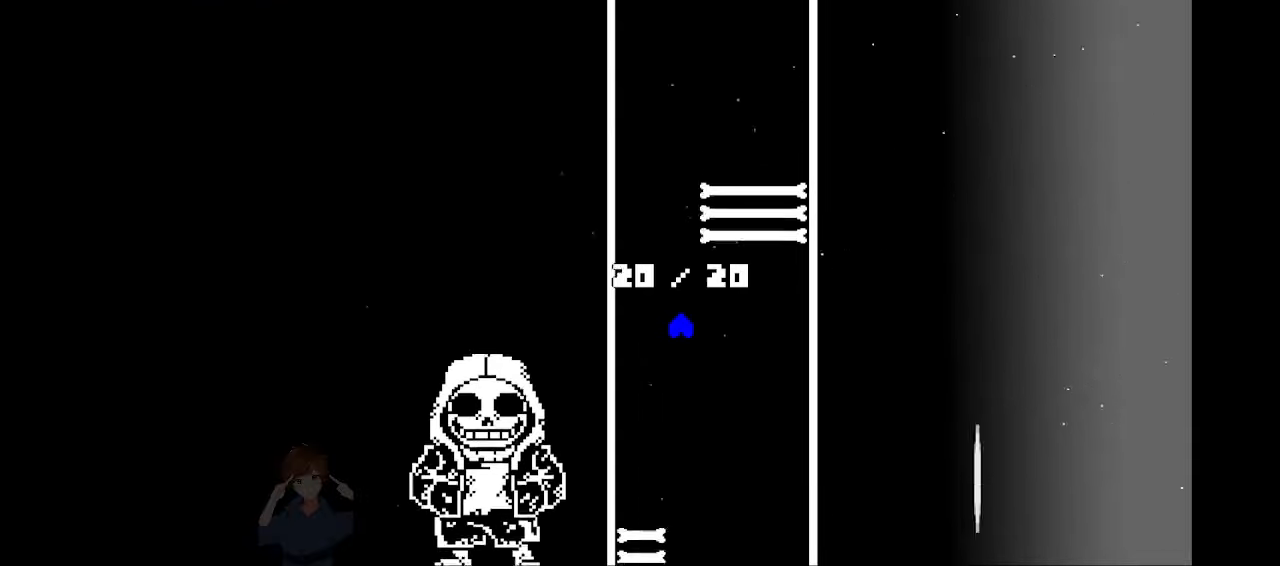
{"keys": ["right"], "events": [[133, "left", "up"], [167, "right", "down"]]}
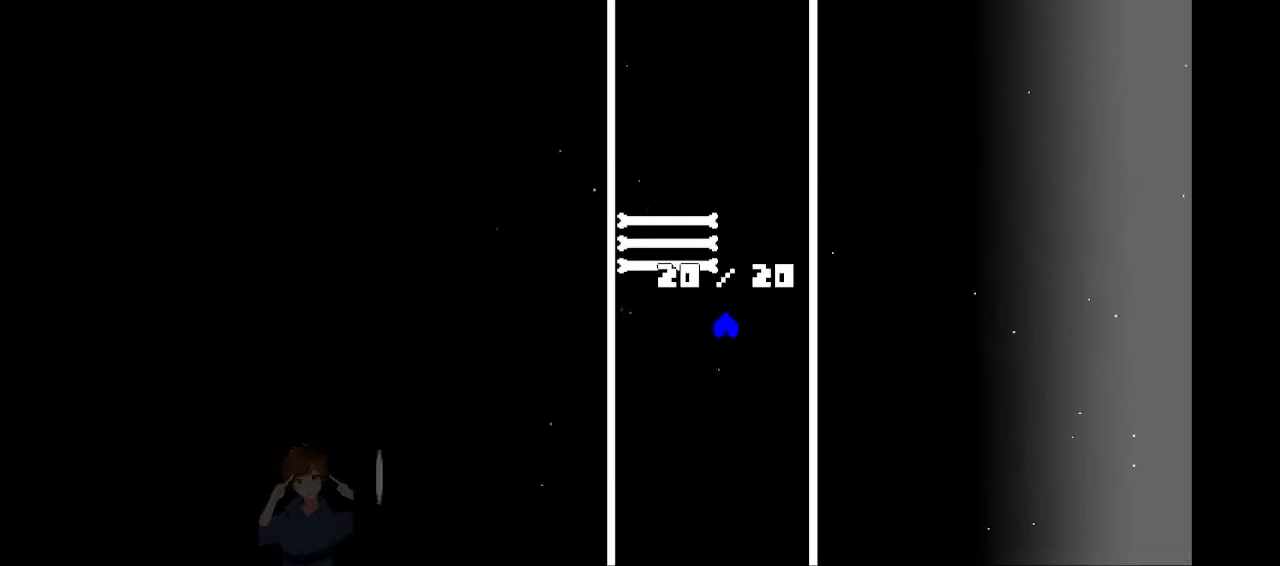
{"keys": ["right"], "events": [[33, "right", "up"], [100, "left", "down"], [500, "left", "up"], [500, "right", "down"]]}